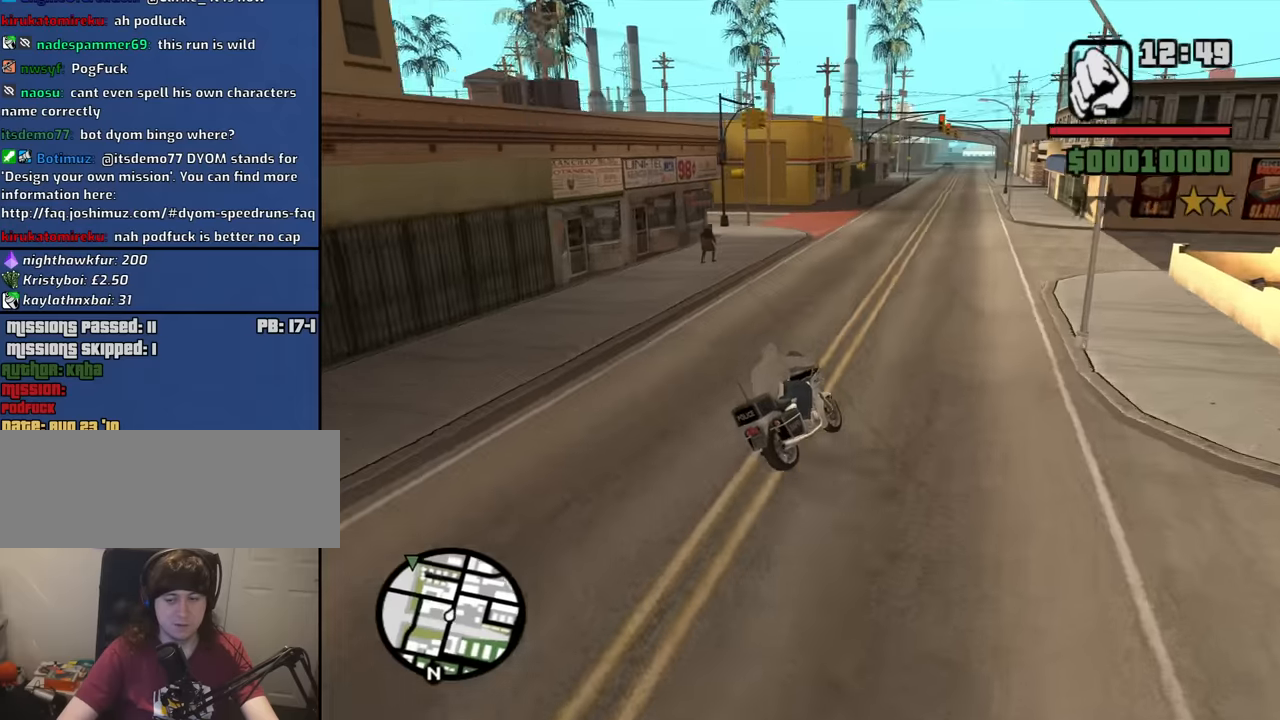
Gameplay with keyboard and mouse; each line is a JSON object with the keys and mouse buttons held at the frame after it. "events" lists presses ("down") and releases ("up") of "1", "2", "3", "4", "5", "6", "8", "a", "alt", "b", "c", "ctrl", "d", "down", "e", "escape", "f", "f1", "f2", "f3", "g", "h", "left", "n", "num2", "q", "r", "right", "s", "shift", "space", "t", "tab", "up", "v", "w", "x", "y", "z", "mouse_left", "mouse_middle", "mouse_right", "mouse_wheel_up" and "mouse_wheel_down" between this image and that frame as [ms after this image, input, new state], when the widget could be followed in between. "mouse_left", "mouse_middle", "mouse_right", "mouse_wheel_up", "mouse_wheel_down" = the "left", "middle", "right", "wheel_up", "wheel_down" buttons of the "mouse" list. No other keys are recorded. Mouse movement is not recorded.
{"keys": ["2", "w"], "mouse": [], "events": [[50, "2", "down"], [150, "2", "up"], [233, "2", "down"], [233, "a", "up"], [383, "2", "up"], [416, "2", "down"]]}
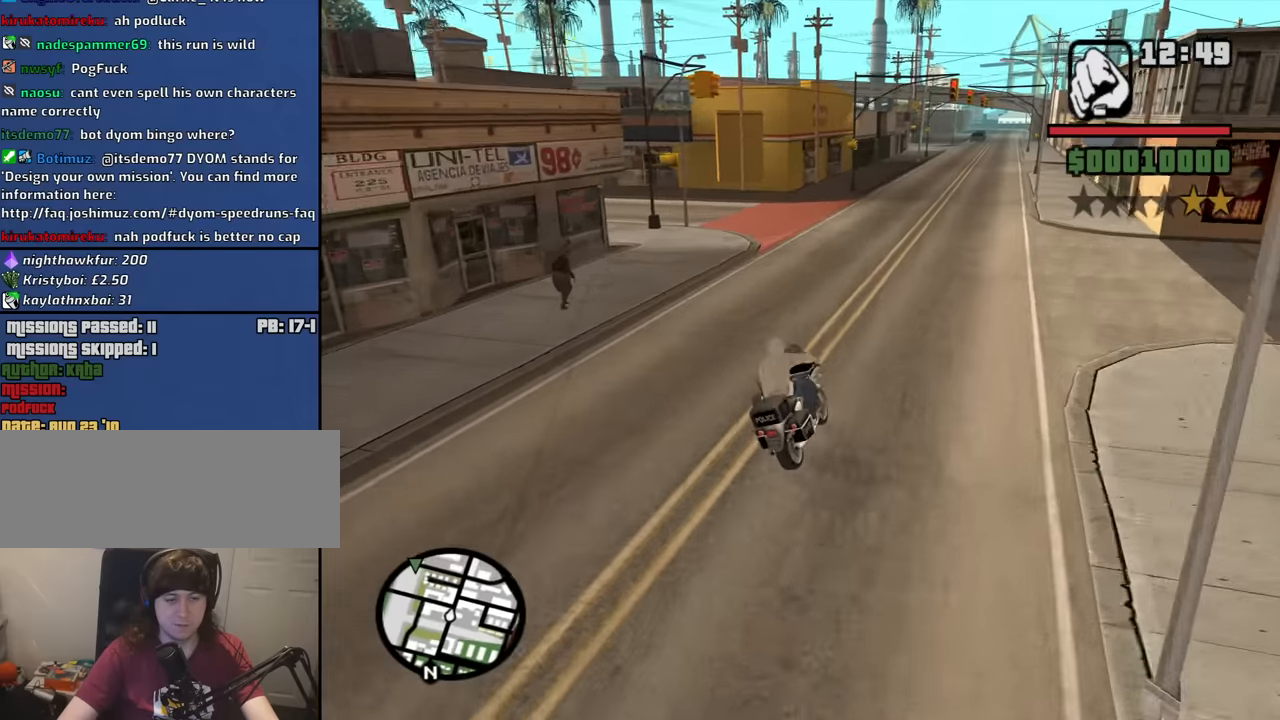
{"keys": ["w"], "mouse": [], "events": [[66, "2", "up"], [166, "2", "down"], [250, "2", "up"], [350, "2", "down"], [433, "2", "up"]]}
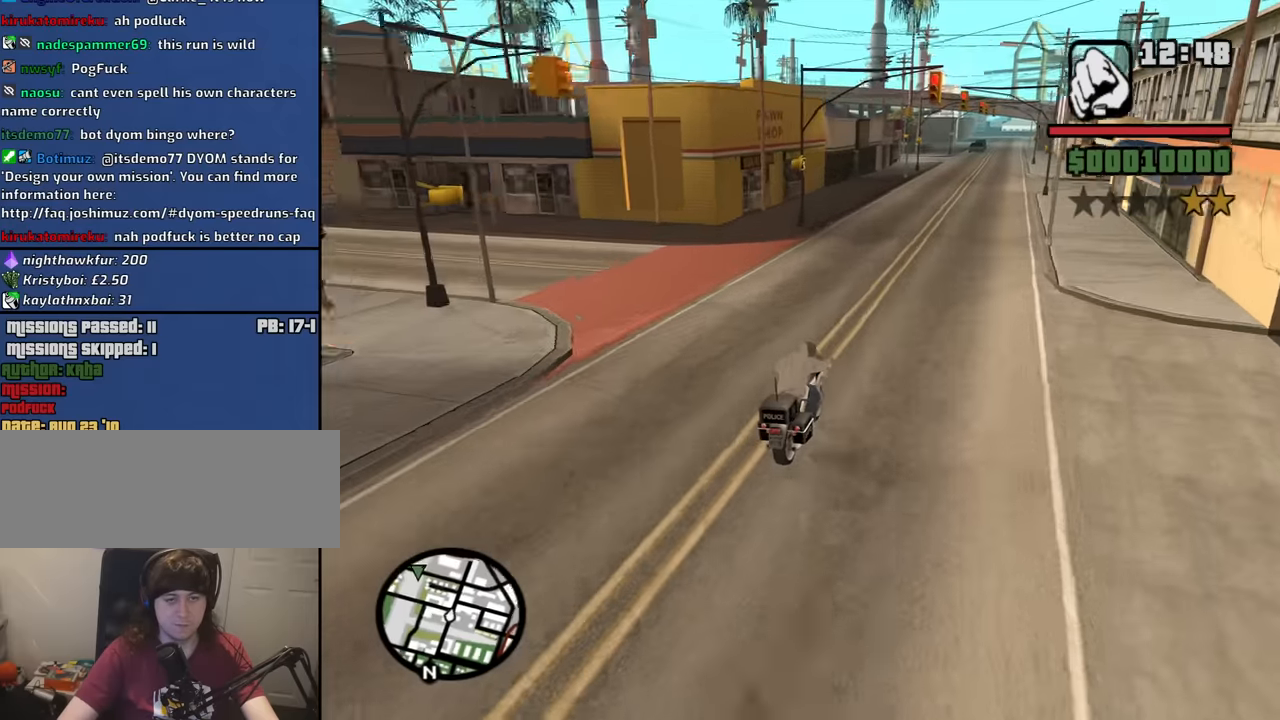
{"keys": ["w"], "mouse": [], "events": [[33, "2", "down"], [33, "d", "down"], [133, "2", "up"], [133, "d", "up"], [216, "2", "down"], [316, "2", "up"], [416, "2", "down"], [500, "2", "up"]]}
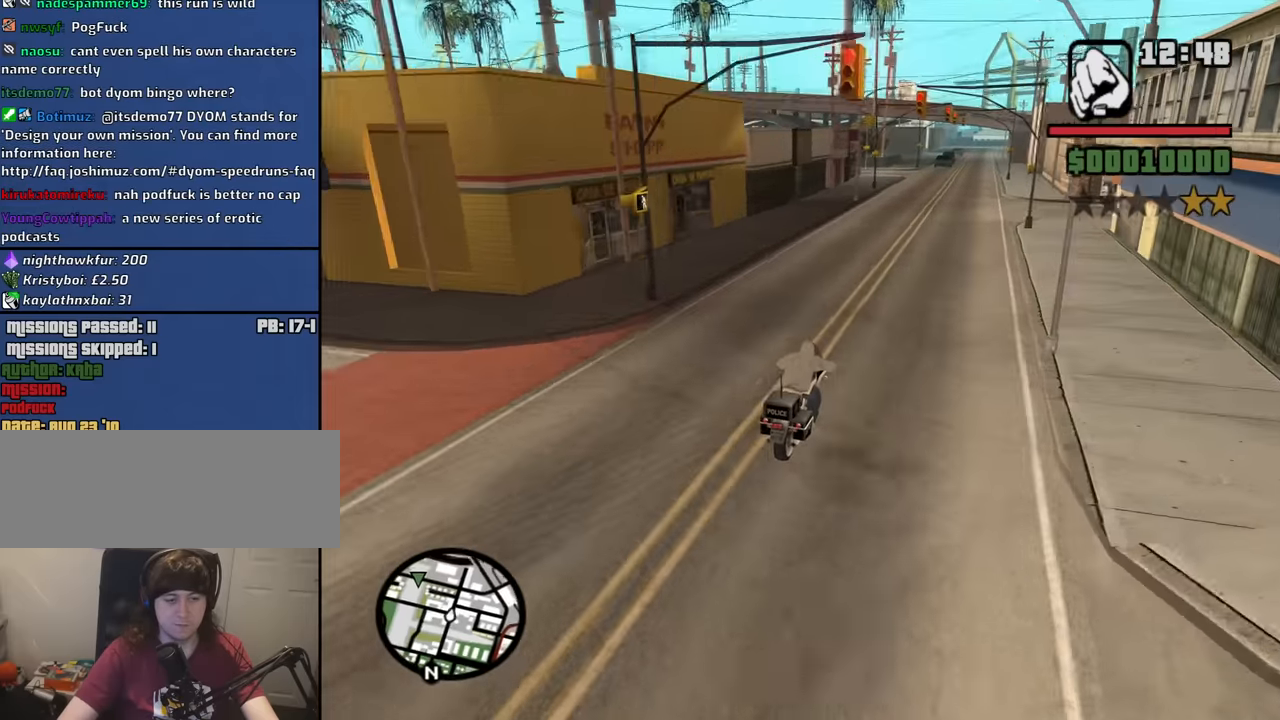
{"keys": ["d", "w"], "mouse": [], "events": [[100, "2", "down"], [233, "2", "up"], [333, "2", "down"], [416, "2", "up"], [416, "d", "down"]]}
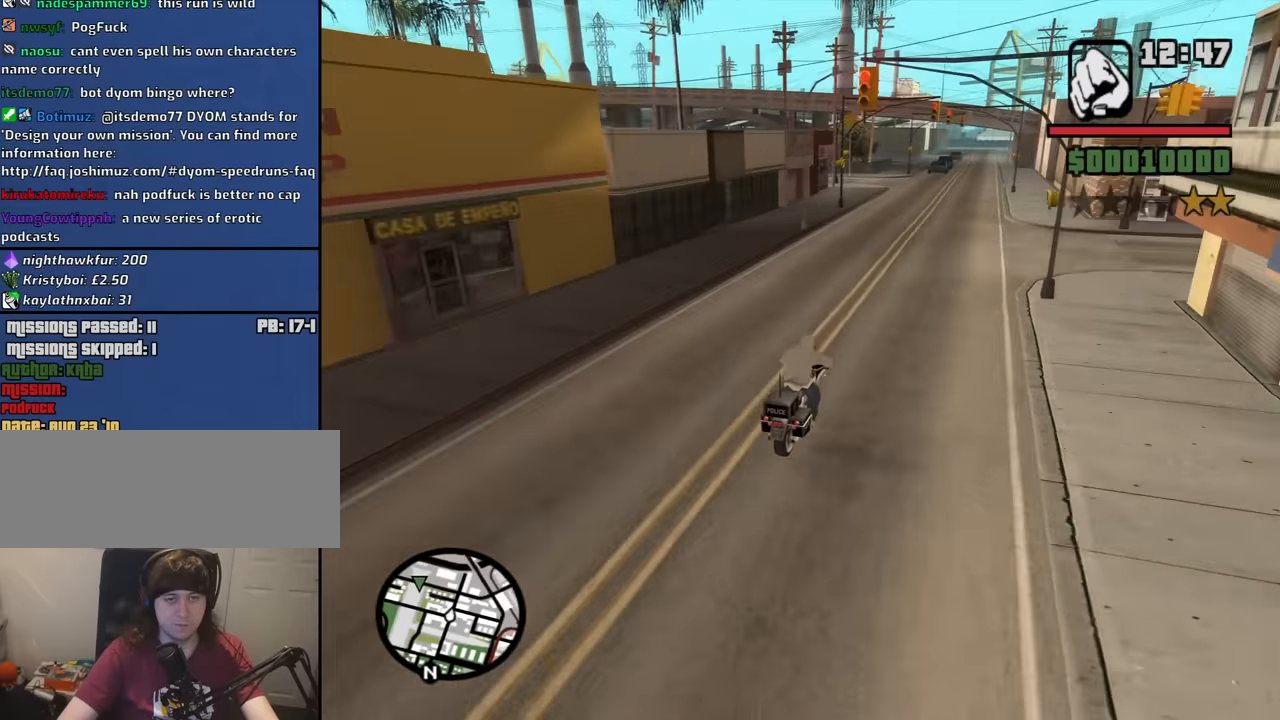
{"keys": ["a"], "mouse": [], "events": [[16, "2", "down"], [116, "2", "up"], [200, "2", "down"], [350, "2", "up"], [400, "a", "down"], [400, "w", "up"], [433, "d", "up"]]}
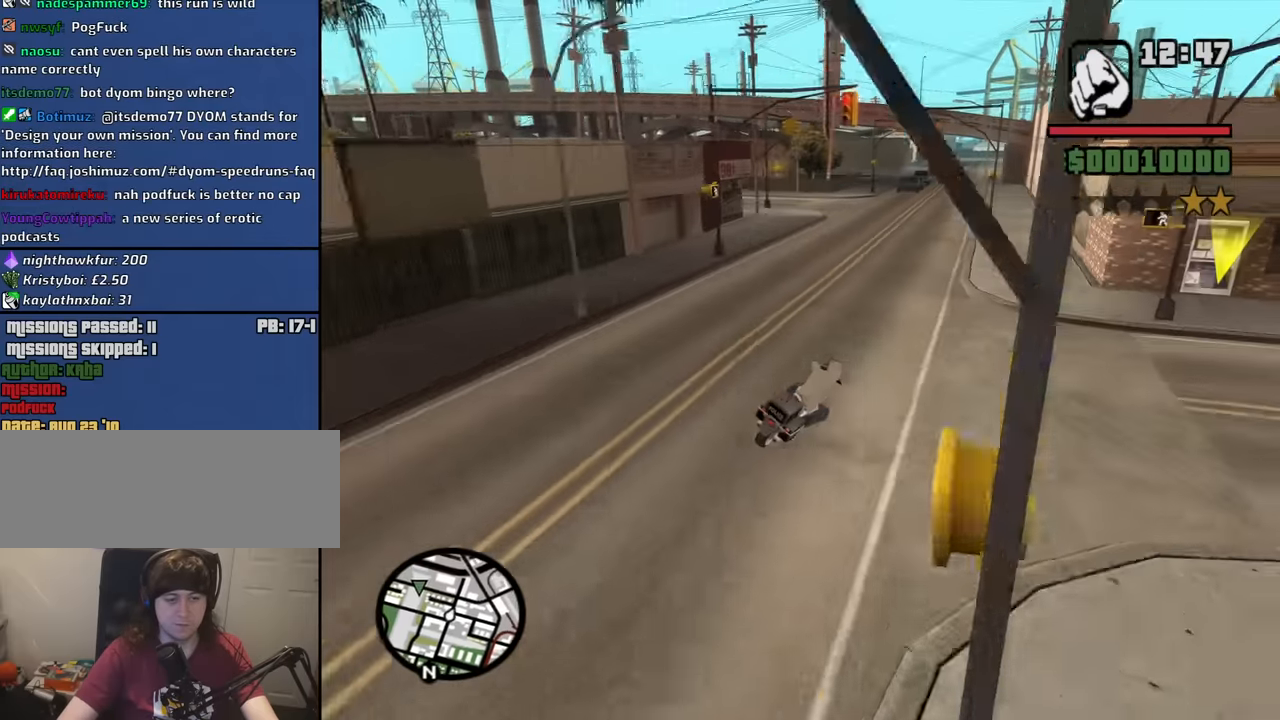
{"keys": ["w"], "mouse": [], "events": [[166, "w", "down"], [266, "2", "down"], [366, "2", "up"], [416, "a", "up"], [450, "d", "down"], [500, "d", "up"]]}
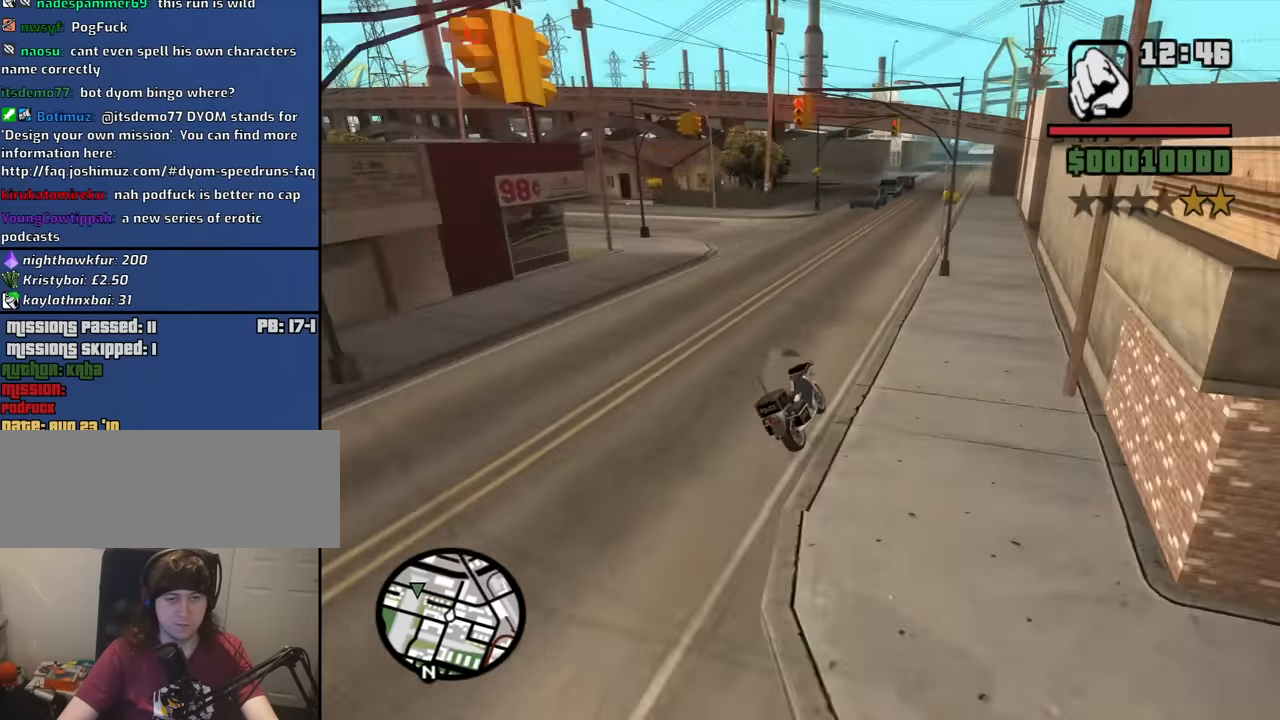
{"keys": [], "mouse": [], "events": [[417, "w", "up"]]}
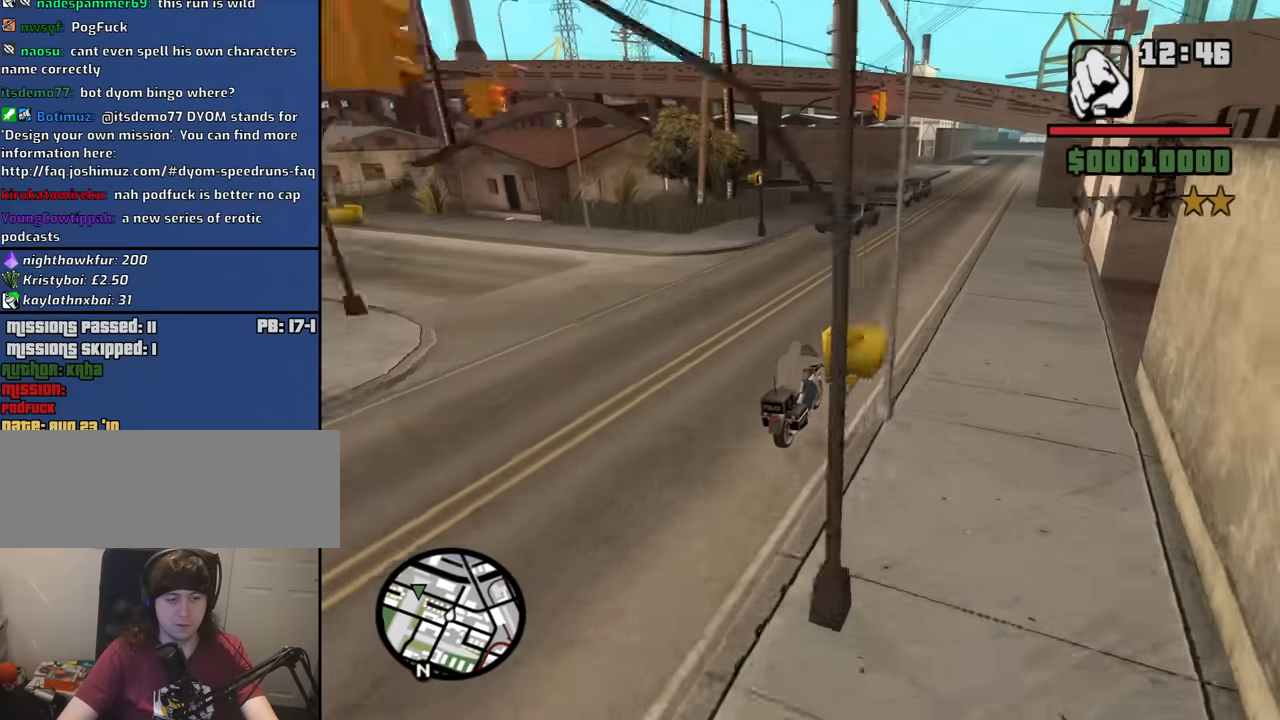
{"keys": ["w"], "mouse": [], "events": [[67, "s", "down"], [250, "d", "down"], [250, "s", "up"], [350, "d", "up"], [484, "w", "down"]]}
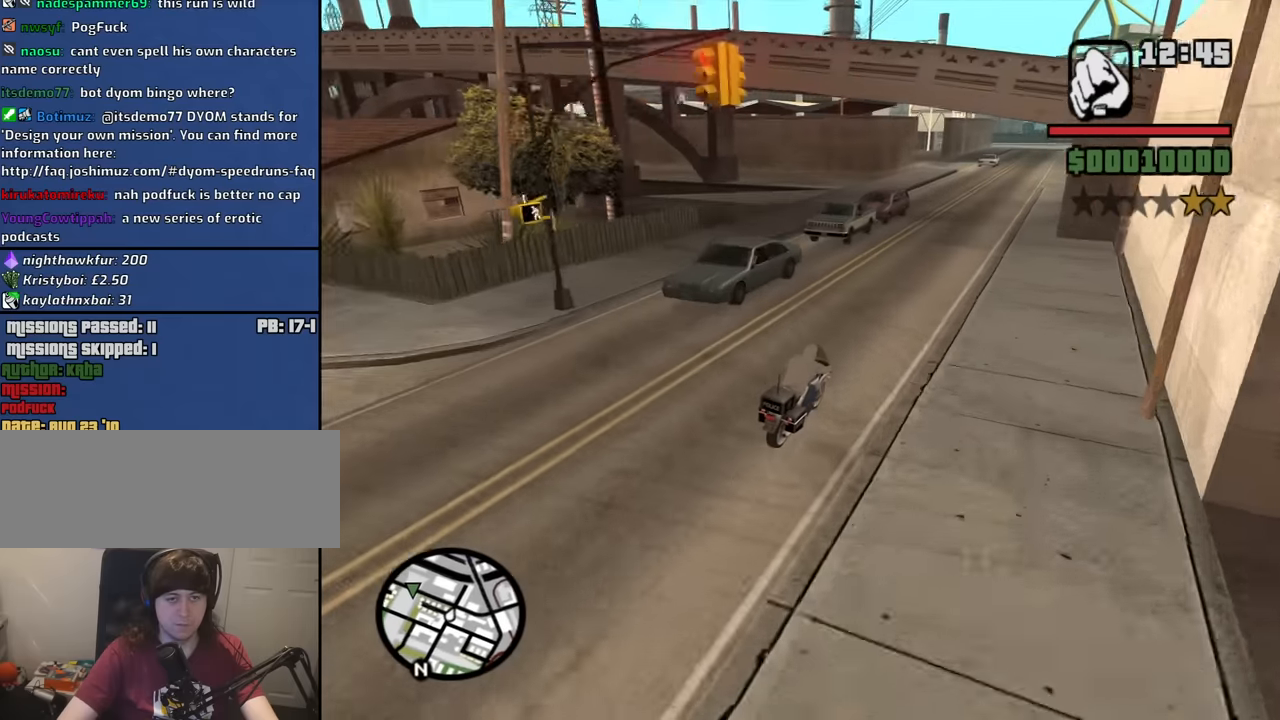
{"keys": ["a", "s"], "mouse": [], "events": [[317, "a", "down"], [367, "w", "up"], [500, "s", "down"]]}
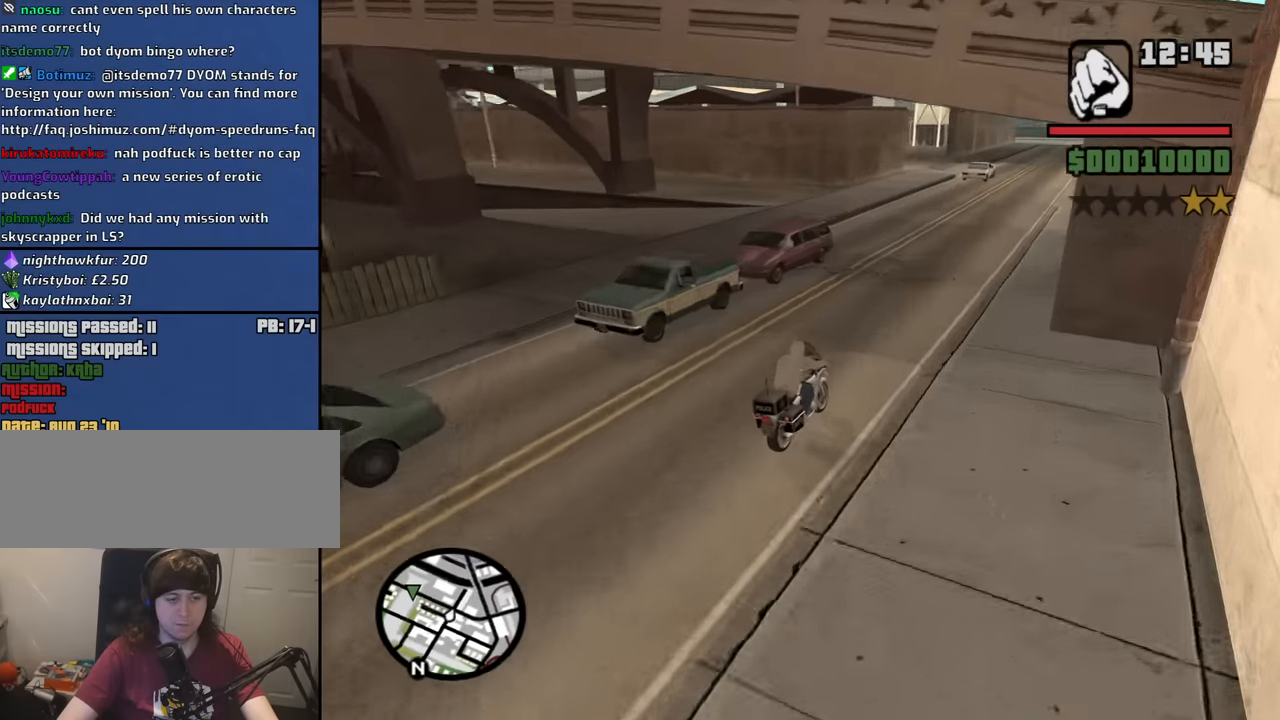
{"keys": ["5", "a", "space"], "mouse": [], "events": [[50, "a", "up"], [134, "s", "up"], [284, "a", "down"], [284, "space", "down"], [334, "5", "down"]]}
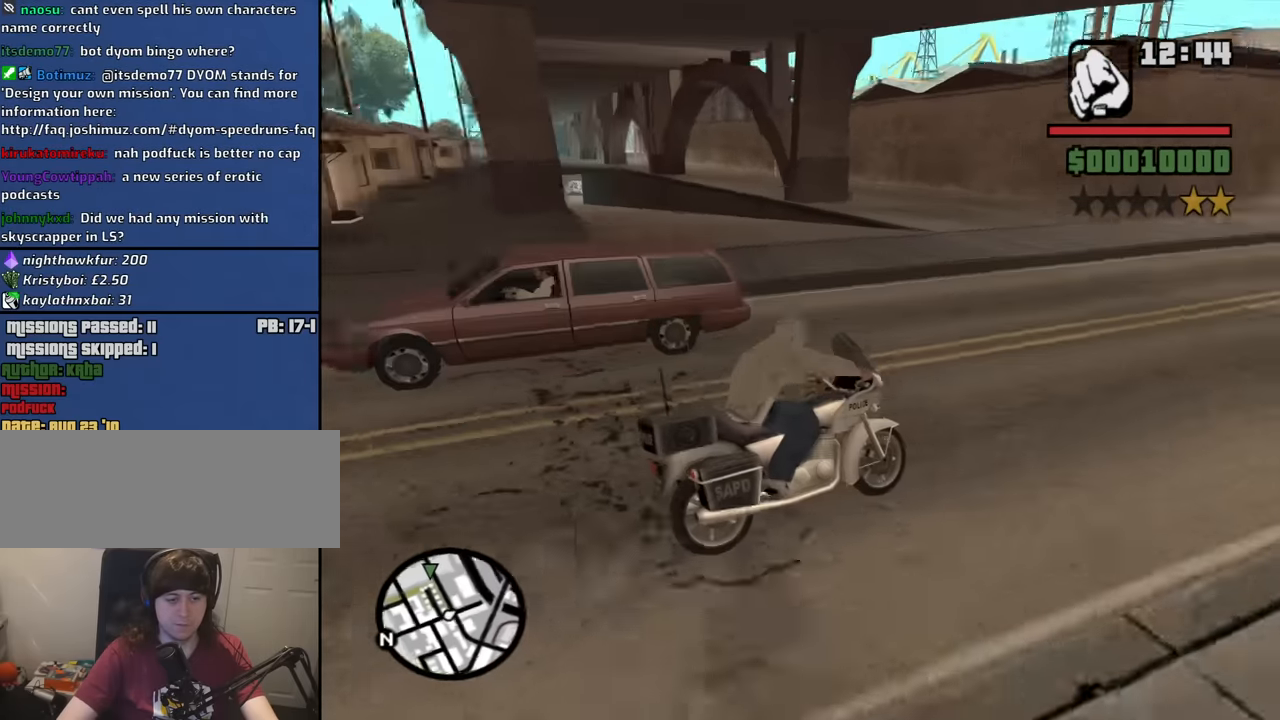
{"keys": ["a", "w"], "mouse": [], "events": [[17, "5", "up"], [117, "space", "up"], [350, "w", "down"]]}
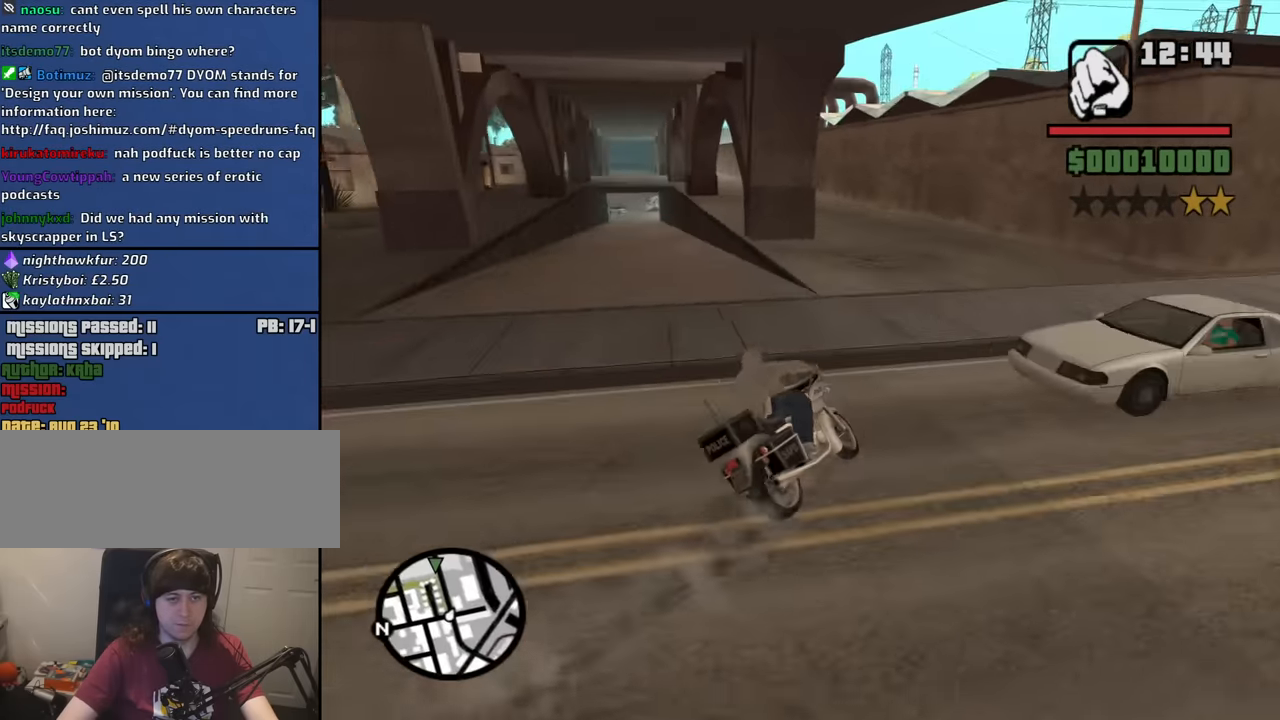
{"keys": ["a", "w"], "mouse": [], "events": [[134, "a", "up"], [500, "a", "down"]]}
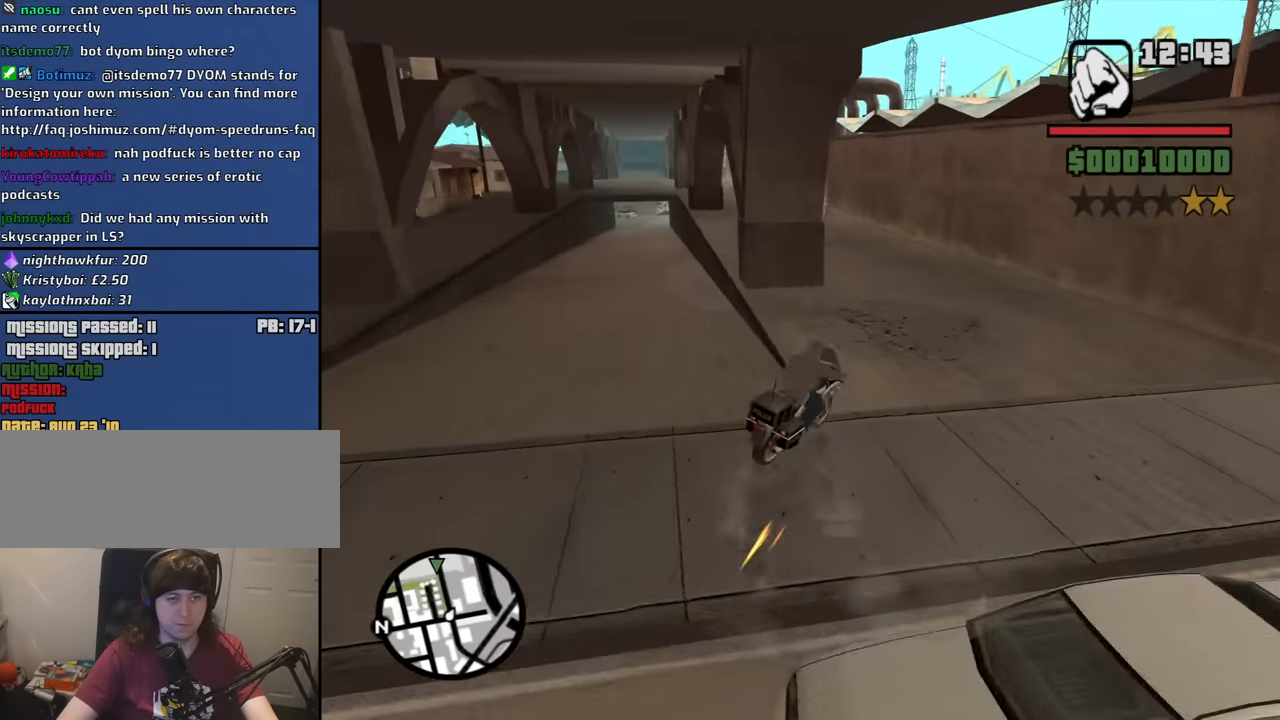
{"keys": ["a"], "mouse": [], "events": [[50, "w", "up"], [184, "space", "down"], [417, "space", "up"]]}
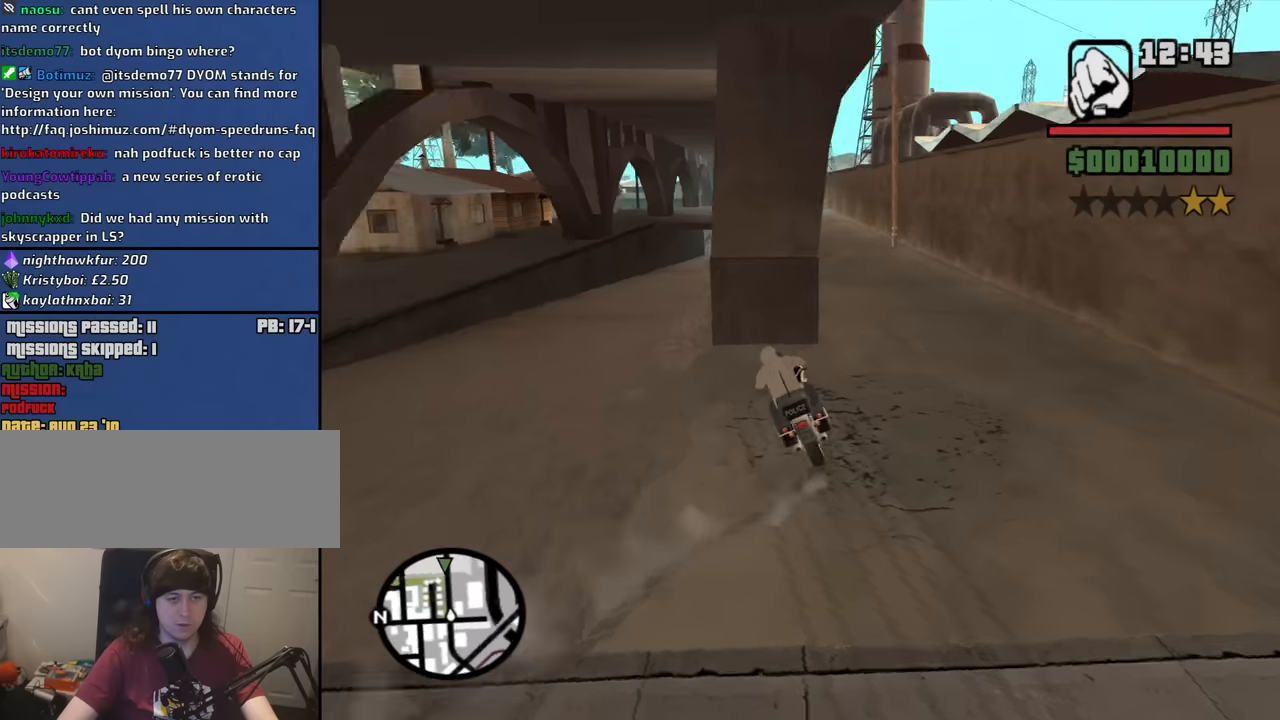
{"keys": ["2", "d", "w"], "mouse": [], "events": [[17, "w", "down"], [67, "2", "down"], [200, "2", "up"], [250, "2", "down"], [250, "a", "up"], [350, "d", "down"], [400, "2", "up"], [433, "2", "down"]]}
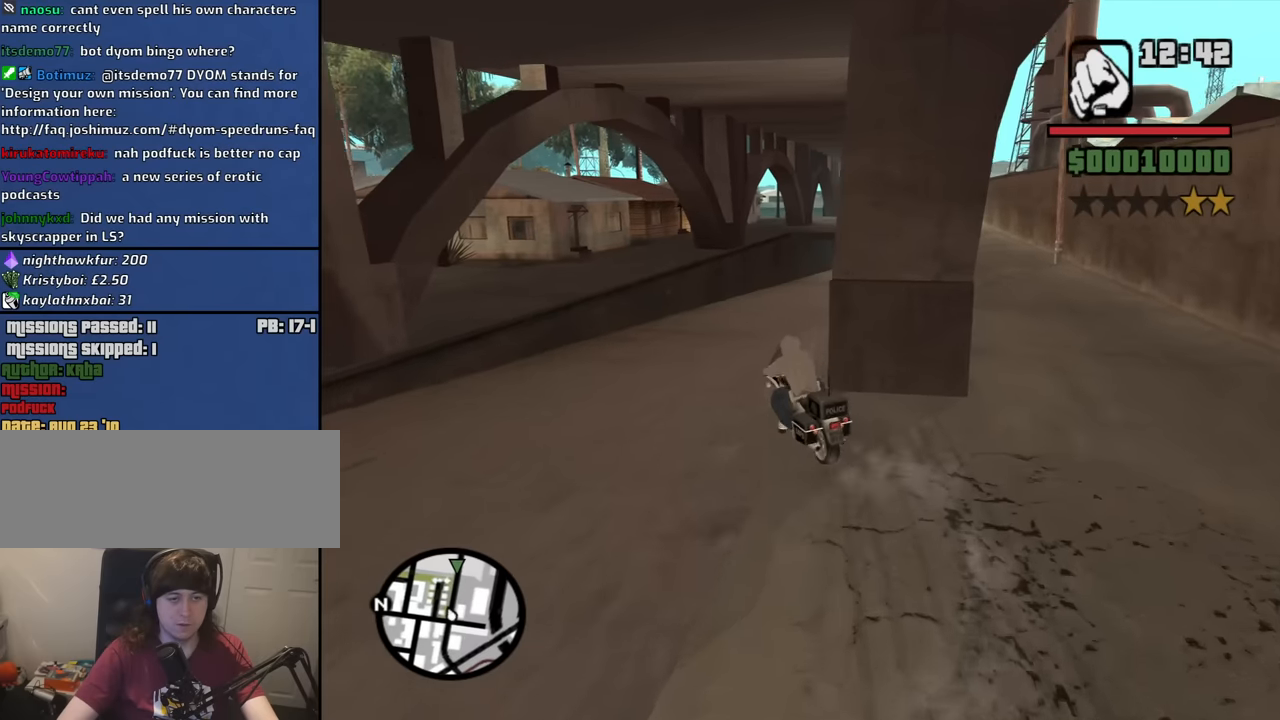
{"keys": ["d", "w"], "mouse": [], "events": [[83, "2", "up"], [167, "2", "down"], [267, "2", "up"], [317, "d", "up"], [367, "2", "down"], [450, "2", "up"], [500, "d", "down"]]}
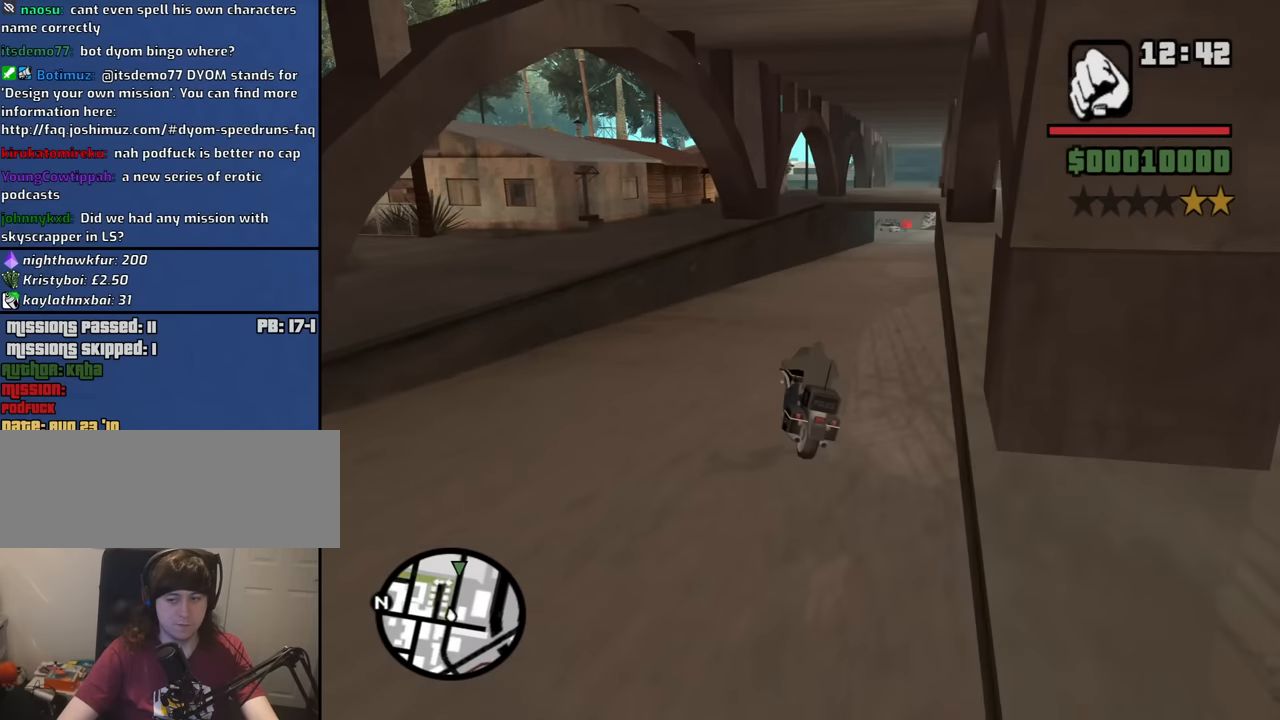
{"keys": ["2", "w"], "mouse": [], "events": [[50, "2", "down"], [150, "2", "up"], [233, "2", "down"], [233, "d", "up"], [333, "2", "up"], [417, "2", "down"]]}
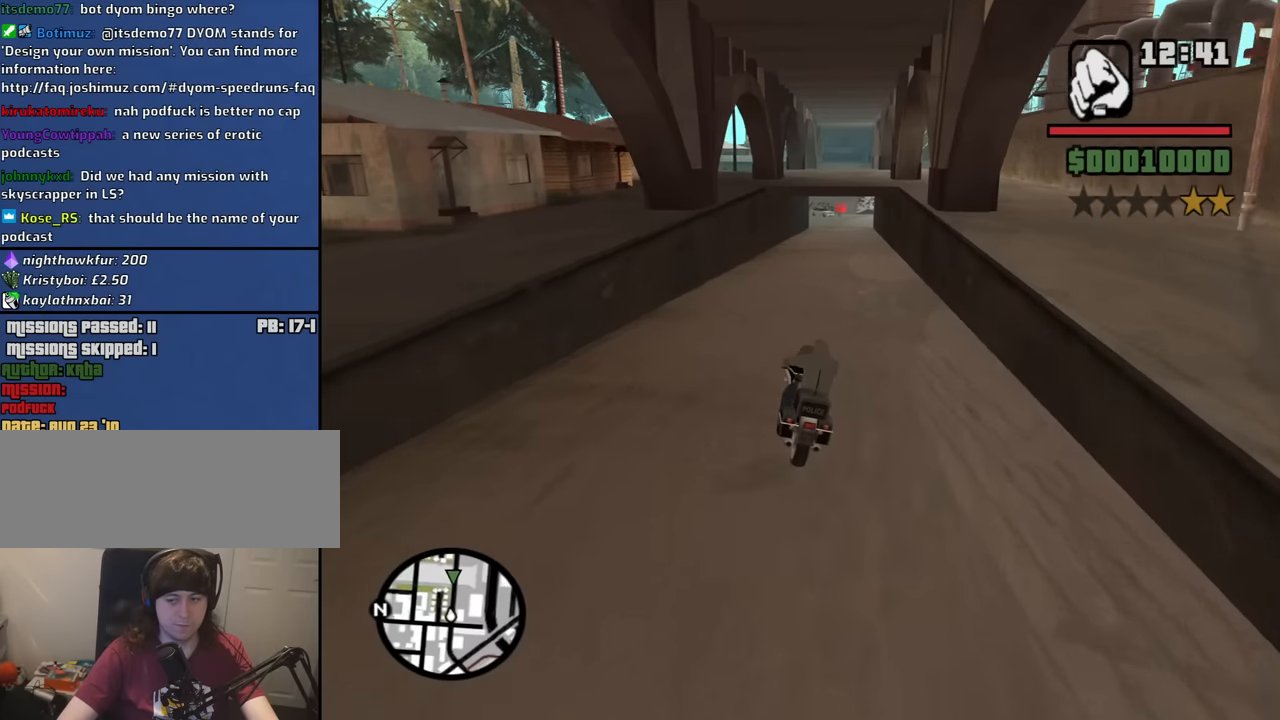
{"keys": ["2", "w"], "mouse": [], "events": [[17, "2", "up"], [117, "2", "down"], [150, "d", "down"], [200, "2", "up"], [300, "2", "down"], [300, "d", "up"], [383, "2", "up"], [483, "2", "down"]]}
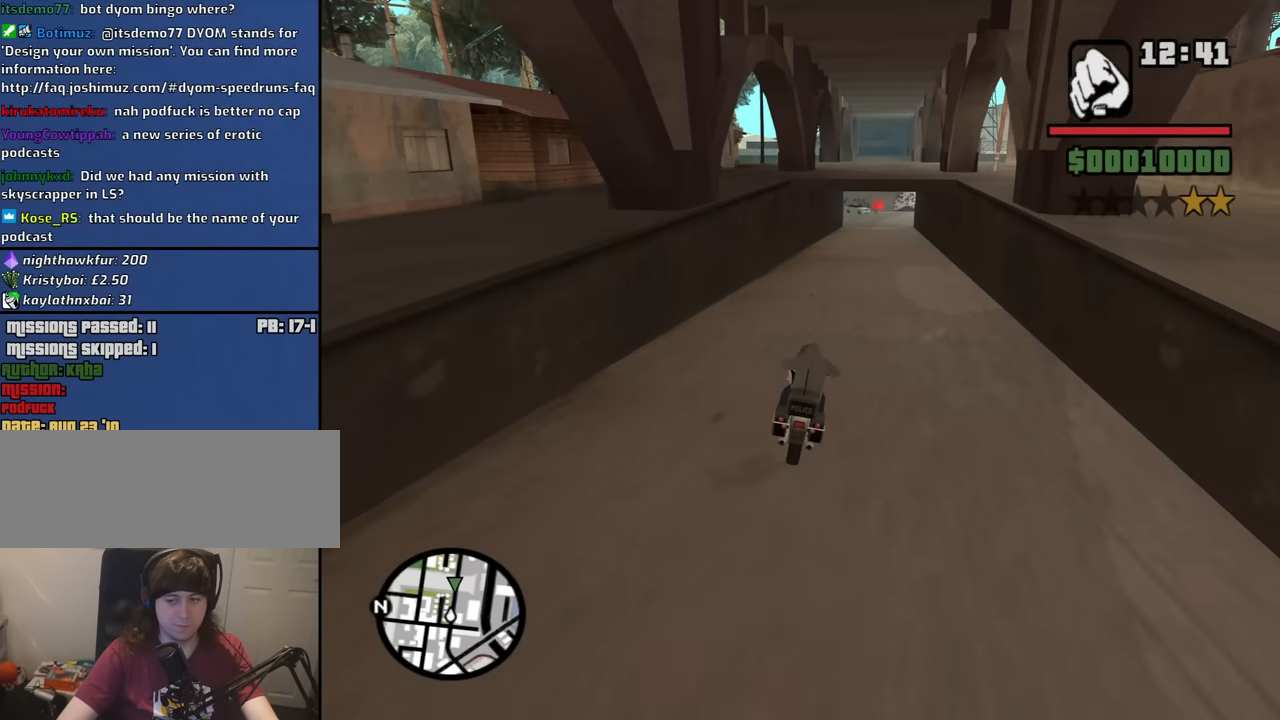
{"keys": ["d", "w"], "mouse": [], "events": [[83, "2", "up"], [167, "2", "down"], [267, "2", "up"], [267, "d", "down"], [367, "2", "down"], [450, "2", "up"]]}
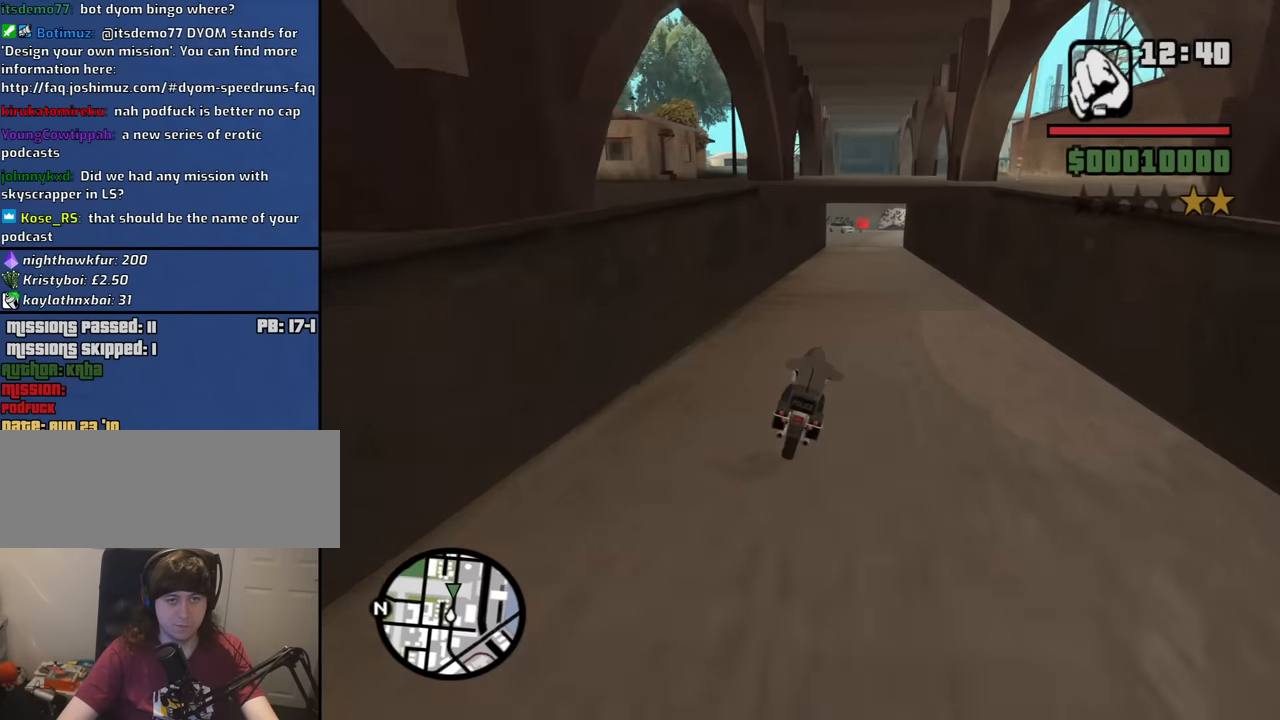
{"keys": ["2", "w"], "mouse": [], "events": [[50, "2", "down"], [50, "d", "up"], [150, "2", "up"], [233, "2", "down"], [333, "2", "up"], [417, "2", "down"]]}
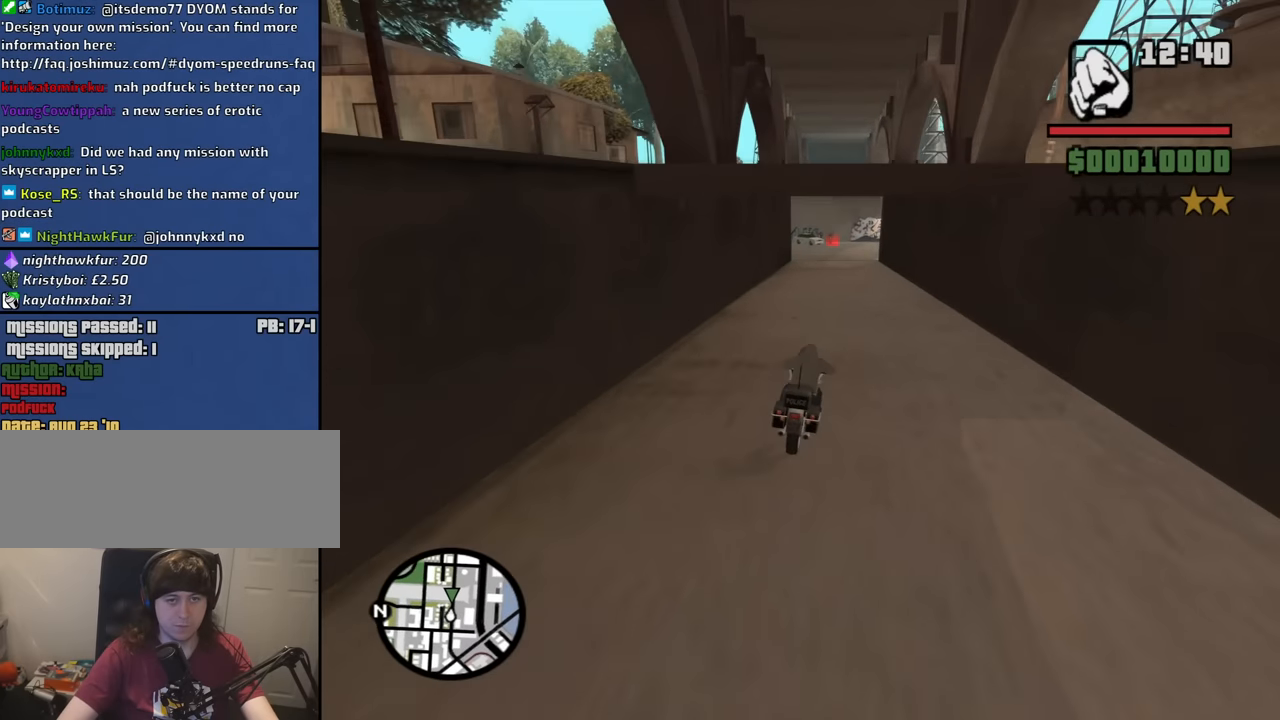
{"keys": ["2", "w"], "mouse": [], "events": [[17, "2", "up"], [67, "a", "down"], [117, "2", "down"], [117, "a", "up"], [200, "2", "up"], [300, "2", "down"], [400, "2", "up"], [483, "2", "down"]]}
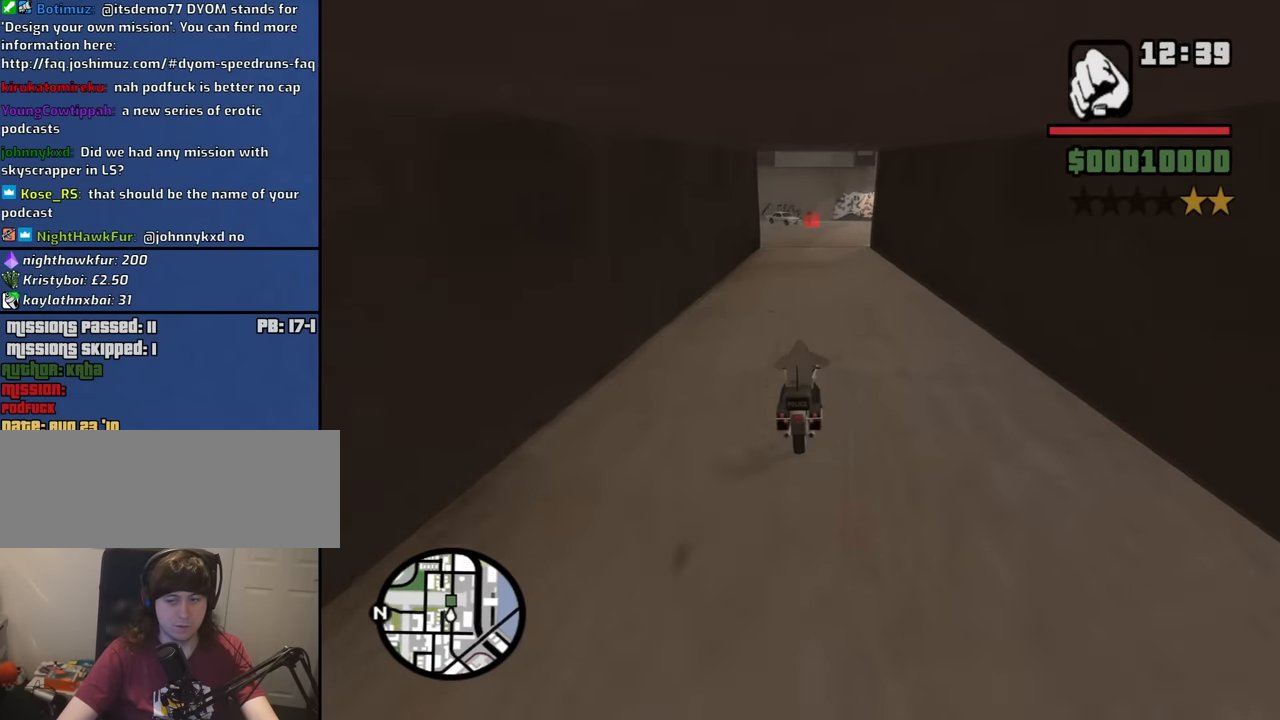
{"keys": ["w"], "mouse": [], "events": [[83, "2", "up"], [167, "2", "down"], [267, "2", "up"], [367, "2", "down"], [450, "2", "up"]]}
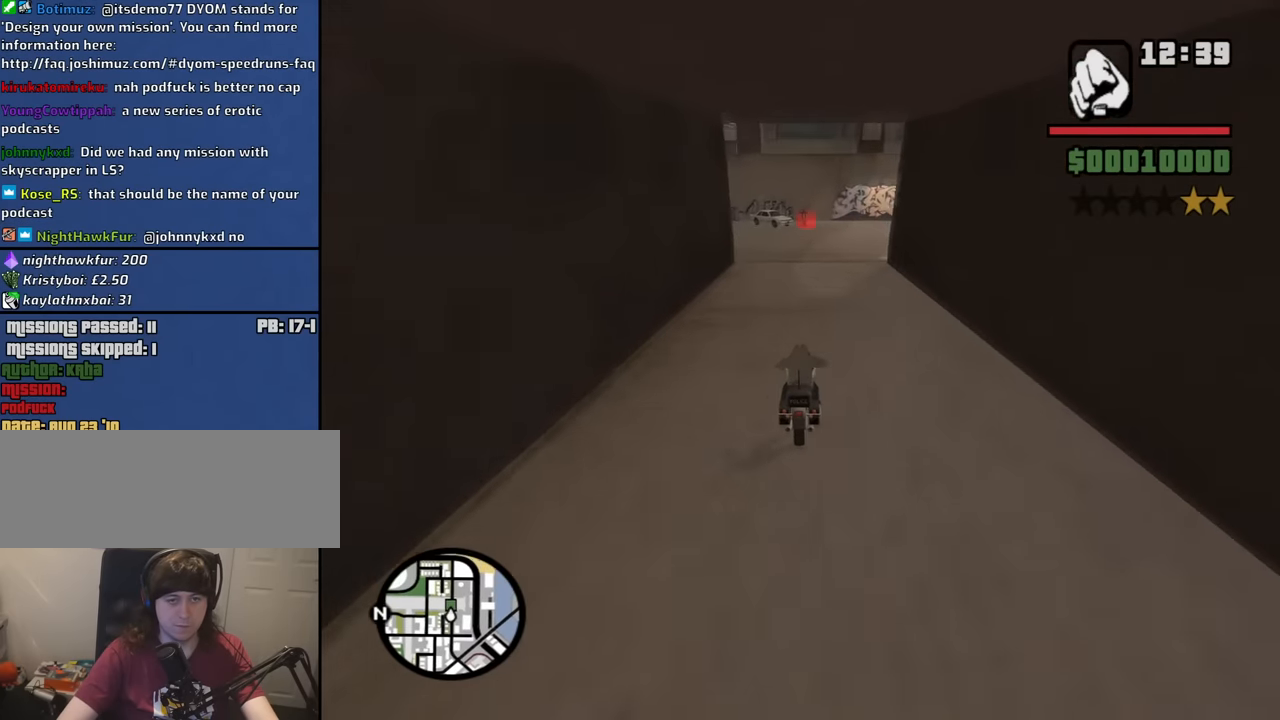
{"keys": [], "mouse": [], "events": [[50, "2", "down"], [133, "2", "up"], [233, "a", "down"], [283, "a", "up"], [283, "w", "up"], [417, "a", "down"], [467, "a", "up"]]}
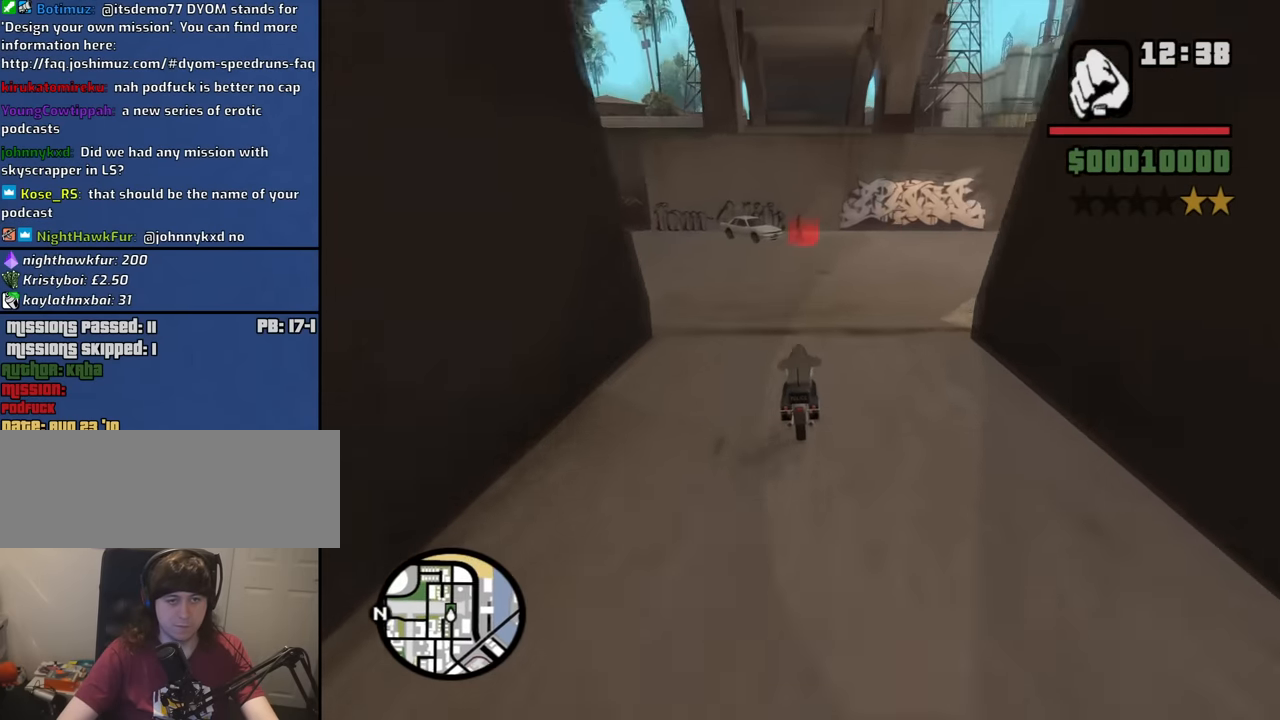
{"keys": [], "mouse": [], "events": [[67, "s", "down"], [300, "a", "down"], [434, "a", "up"], [484, "s", "up"]]}
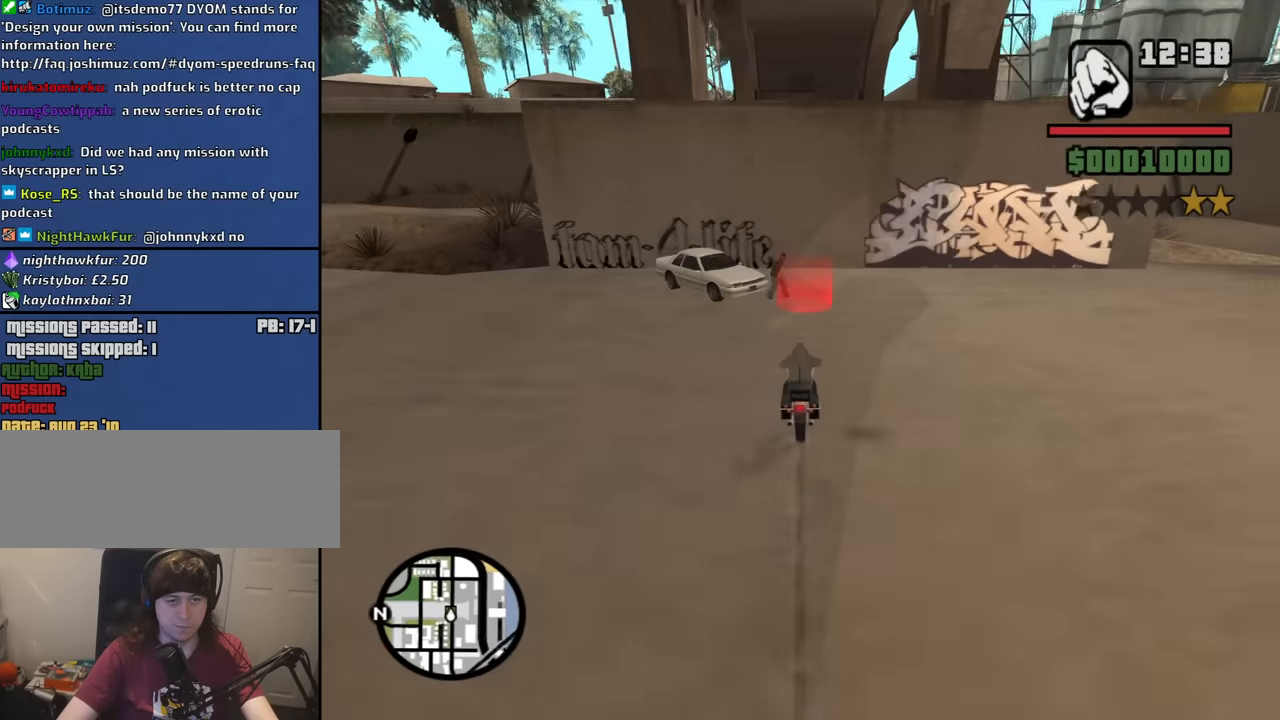
{"keys": ["d", "s", "space"], "mouse": [], "events": [[34, "a", "down"], [134, "space", "down"], [217, "s", "down"], [317, "a", "up"], [317, "d", "down"]]}
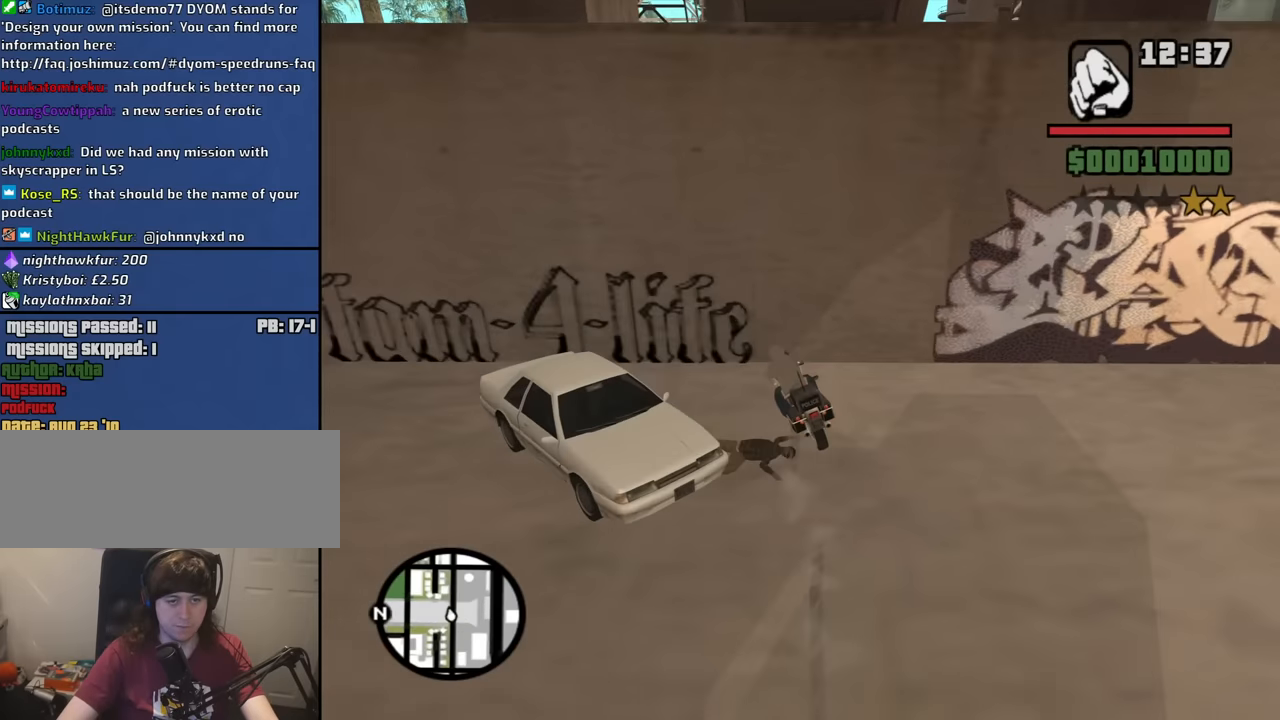
{"keys": ["s", "space"], "mouse": [], "events": [[384, "d", "up"]]}
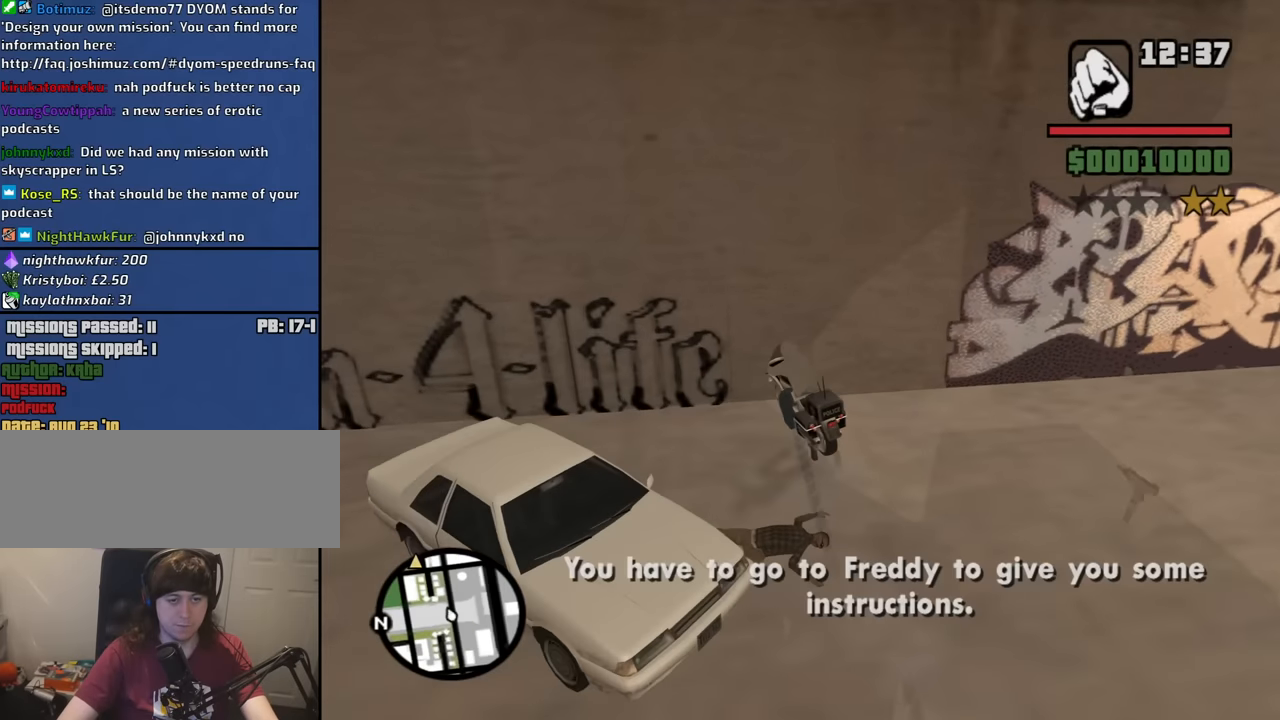
{"keys": ["a", "s"], "mouse": [], "events": [[17, "space", "up"], [200, "a", "down"]]}
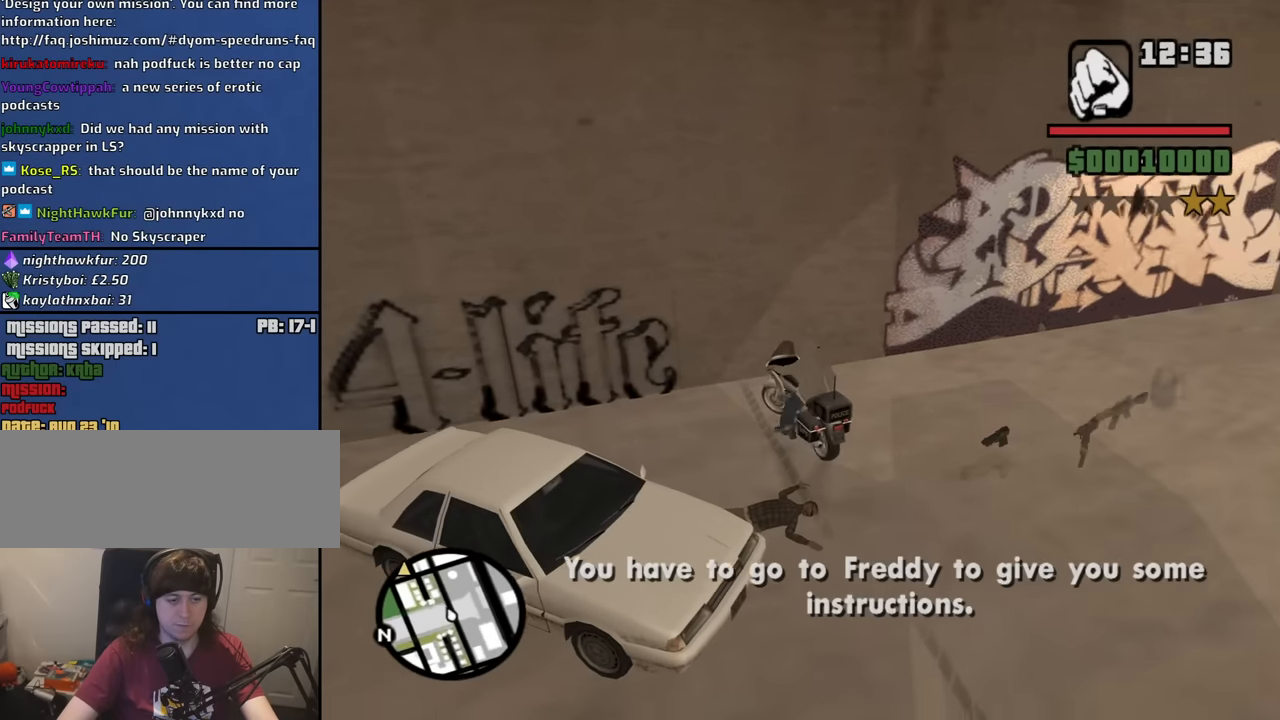
{"keys": ["a"], "mouse": [], "events": [[450, "s", "up"]]}
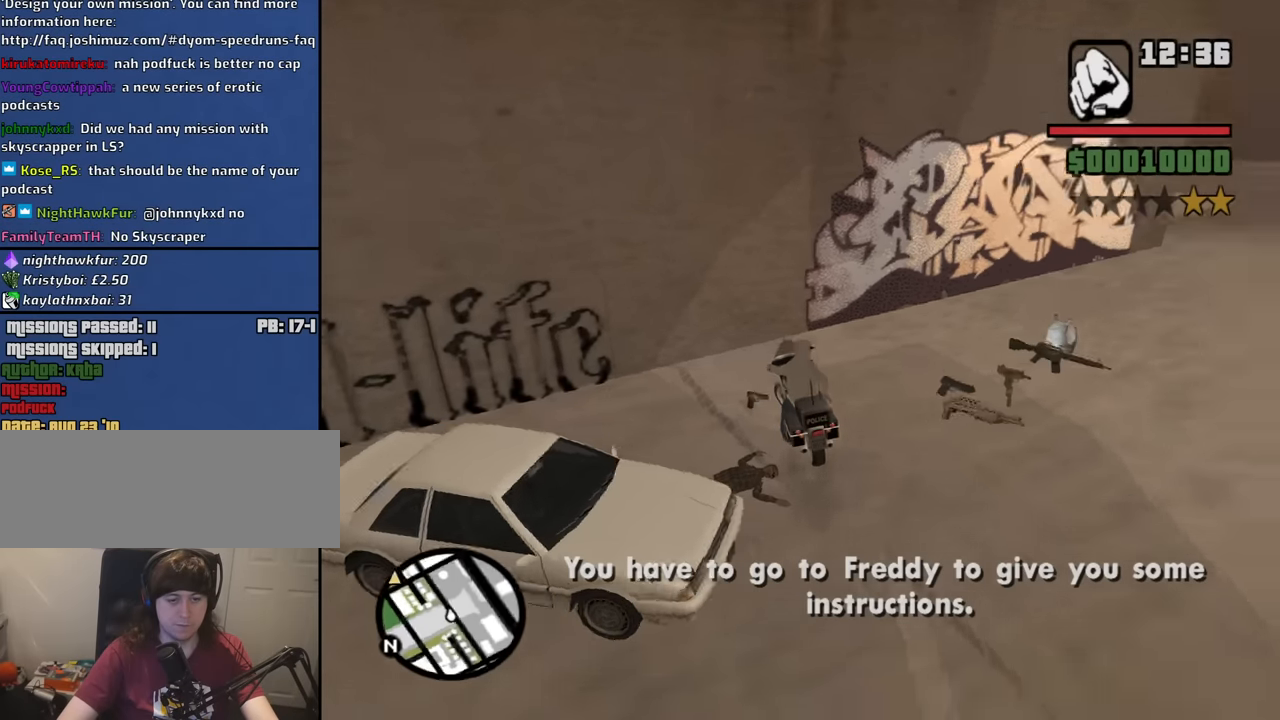
{"keys": ["f"], "mouse": [], "events": [[234, "w", "down"], [284, "d", "down"], [334, "a", "up"], [334, "w", "up"], [384, "d", "up"], [467, "f", "down"]]}
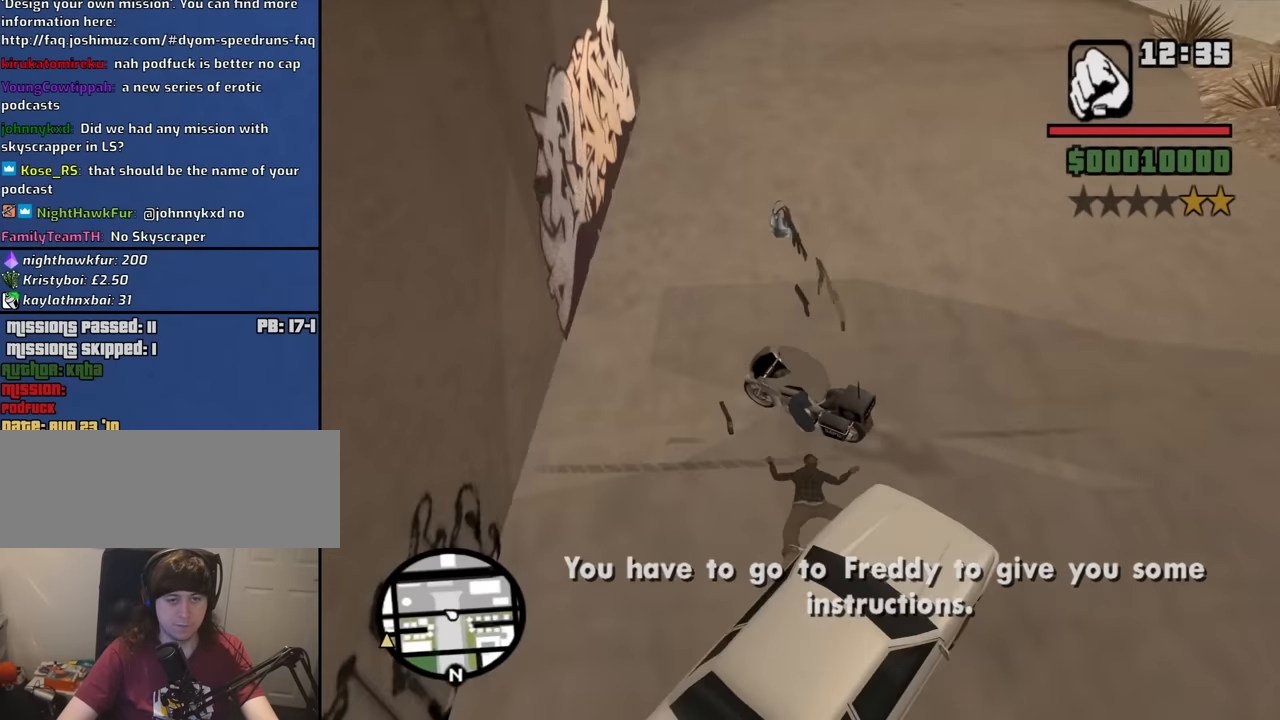
{"keys": [], "mouse": [], "events": [[117, "f", "up"], [200, "f", "down"], [300, "f", "up"], [350, "f", "down"], [434, "f", "up"]]}
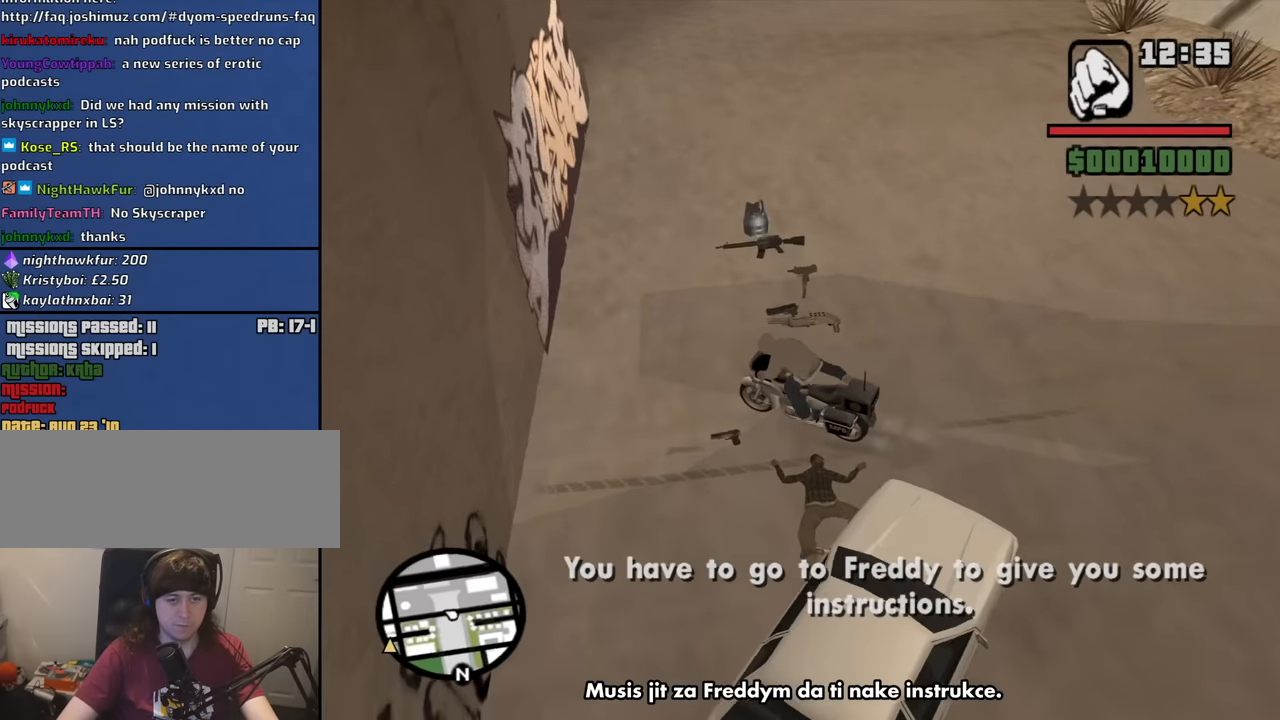
{"keys": ["a"], "mouse": [], "events": [[34, "a", "down"], [167, "s", "down"], [400, "s", "up"]]}
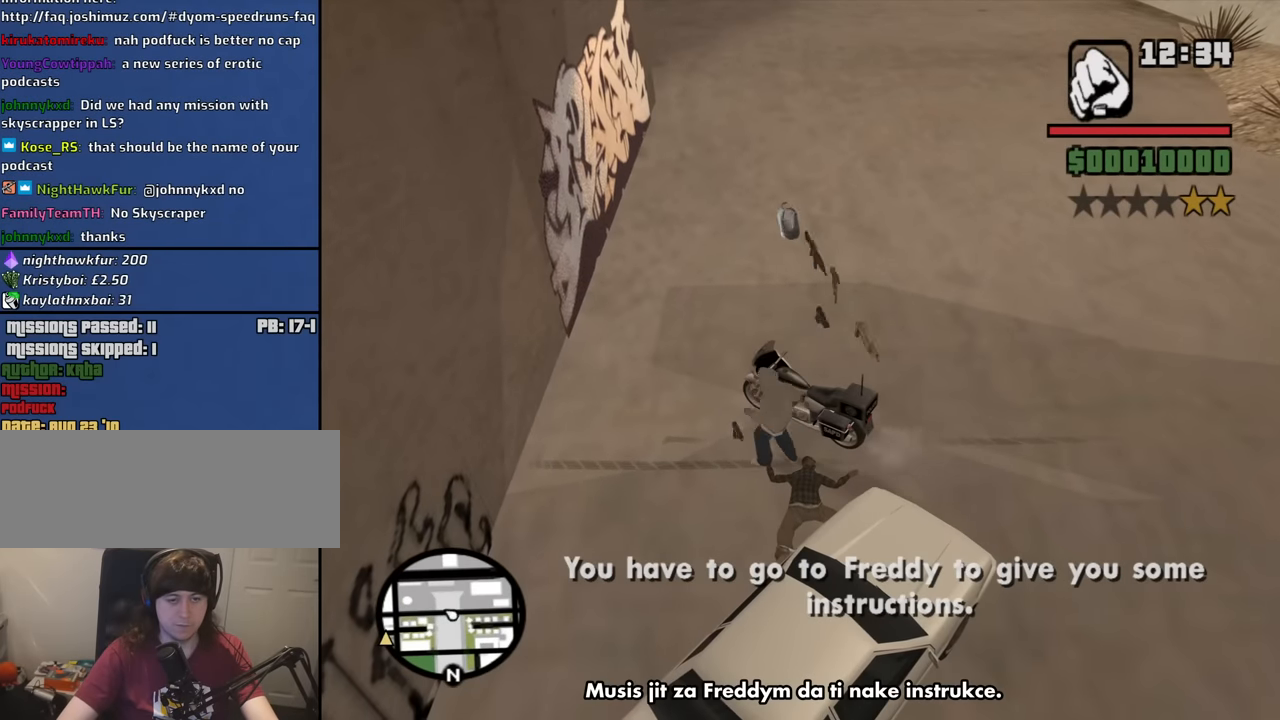
{"keys": ["a", "w"], "mouse": [], "events": [[417, "w", "down"]]}